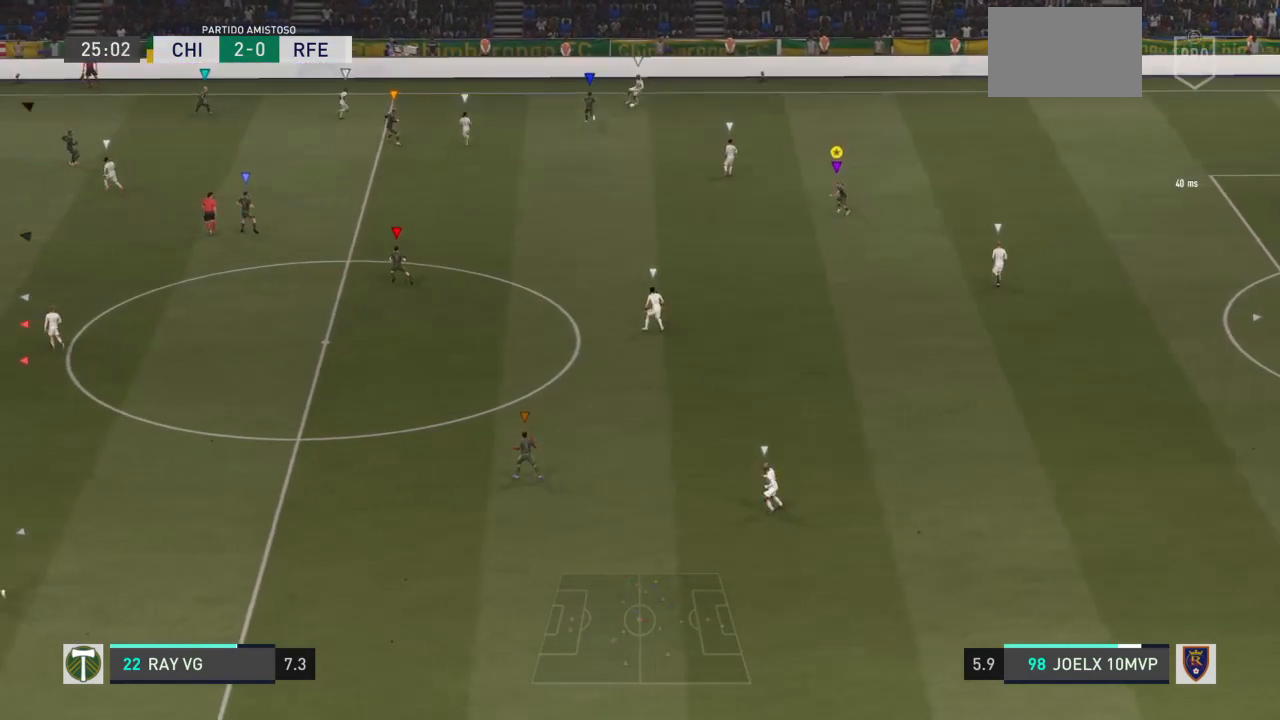
Gameplay with a controller (PlayStation layout); each line is a JSON object with the inputs held at the frame after it (dt_ms = milliseconds from this image to that frame). "events" lists button and stick changes between this image and that frame as [ms after this image, input, new state], when the widget could be followed in between. Not read: L3 R3.
{"dt_ms": 500, "buttons": ["R2"], "left_stick": "left", "right_stick": "center", "events": [[200, "left_stick", "left"]]}
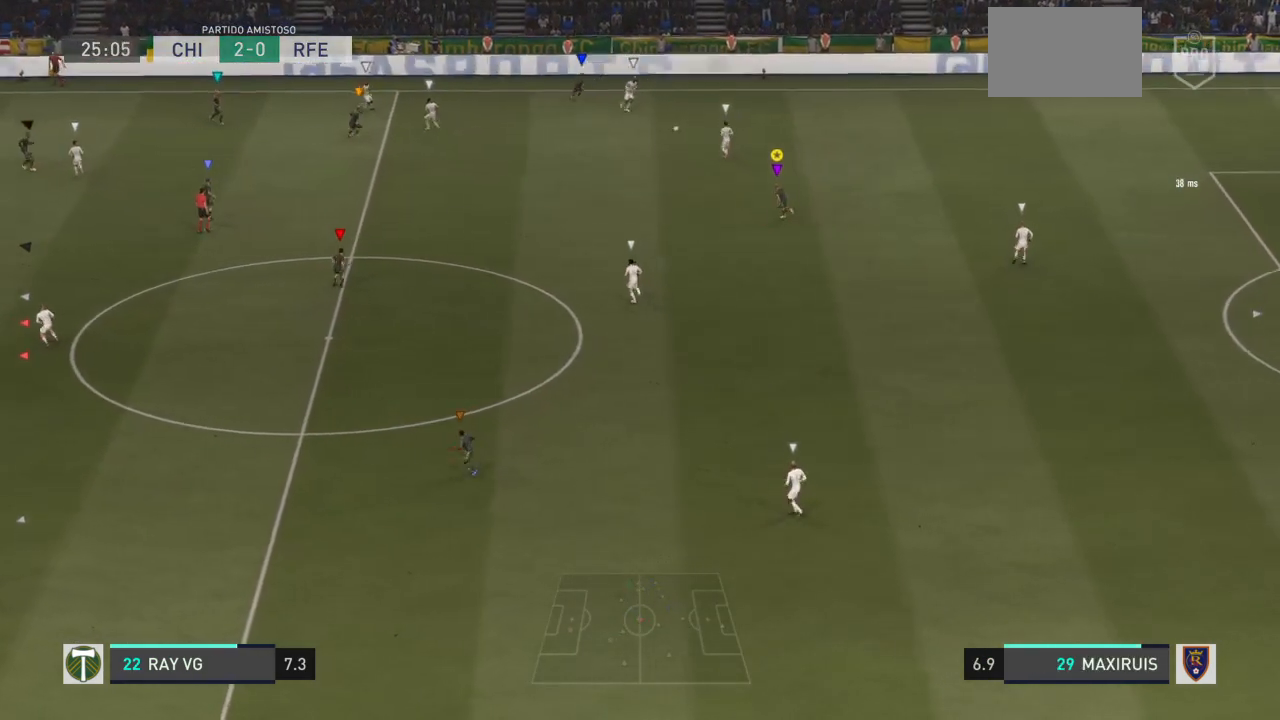
{"dt_ms": 500, "buttons": ["R2"], "left_stick": "left", "right_stick": "center", "events": []}
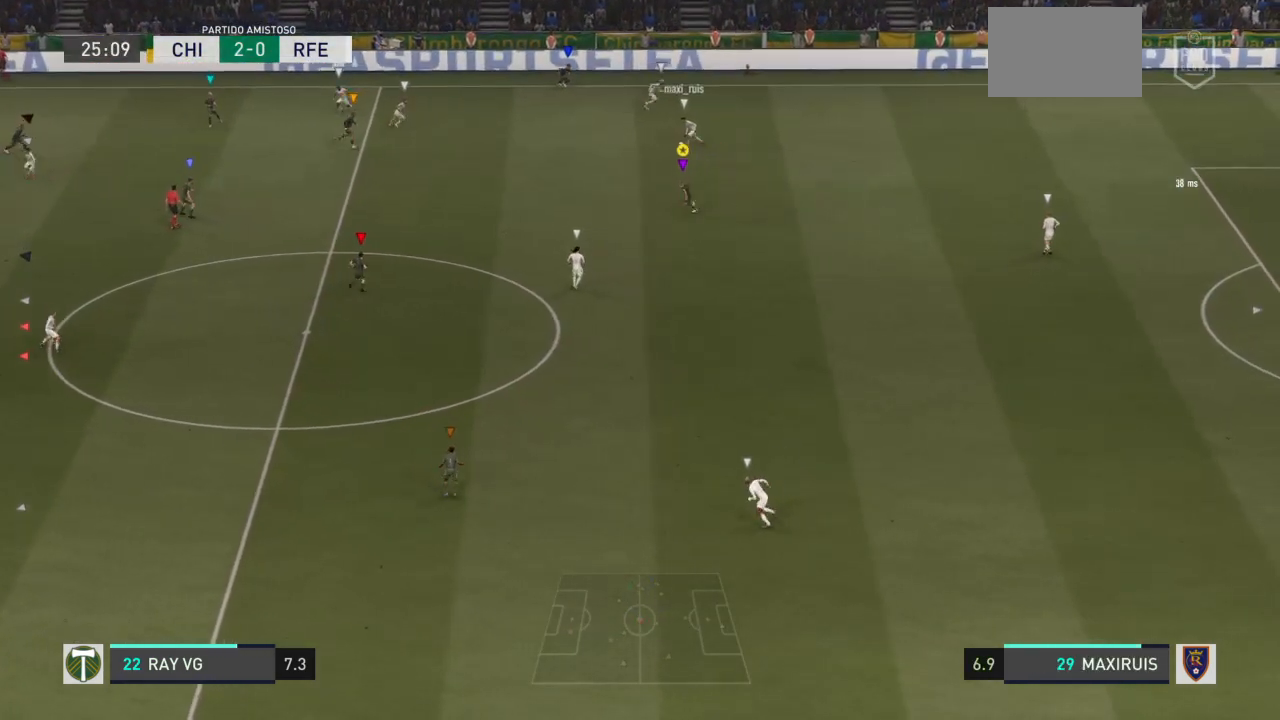
{"dt_ms": 500, "buttons": ["R2"], "left_stick": "left", "right_stick": "center", "events": []}
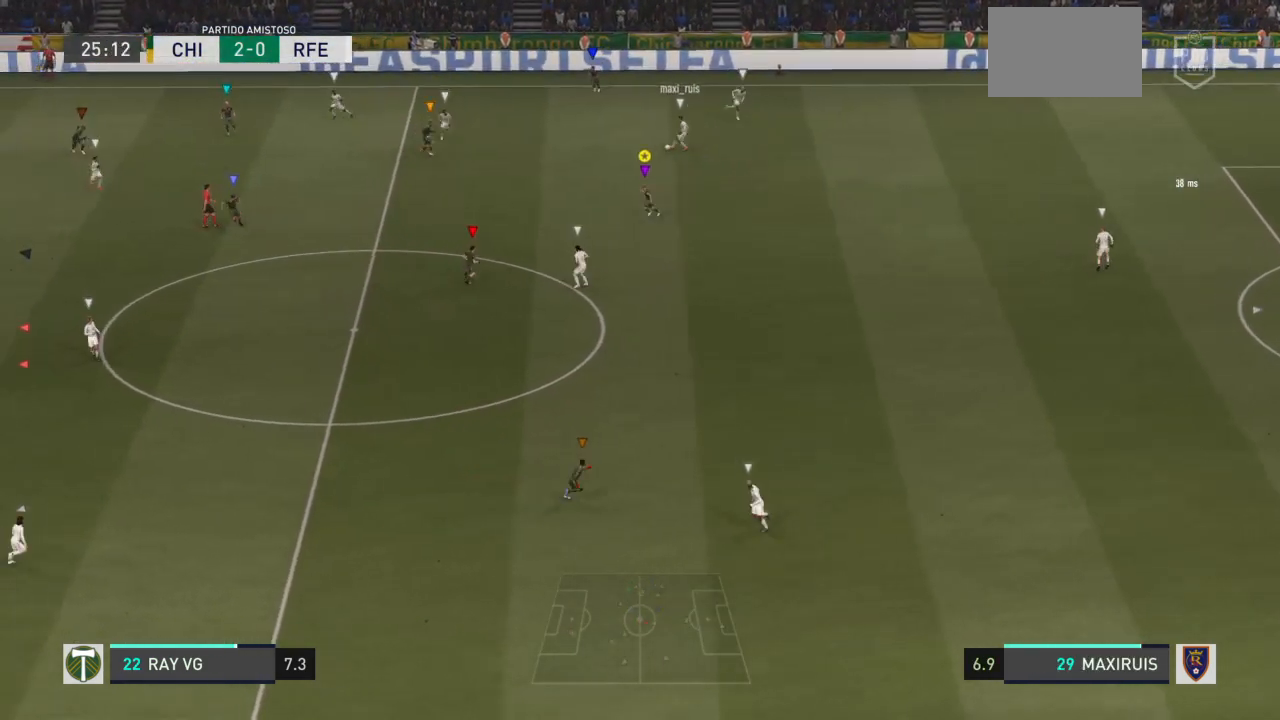
{"dt_ms": 500, "buttons": ["L2", "R2"], "left_stick": "down-right", "right_stick": "center", "events": [[67, "L2", "down"], [67, "R2", "up"], [67, "left_stick", "down"], [133, "R1", "down"], [233, "R1", "up"], [283, "left_stick", "down-right"], [383, "R2", "down"]]}
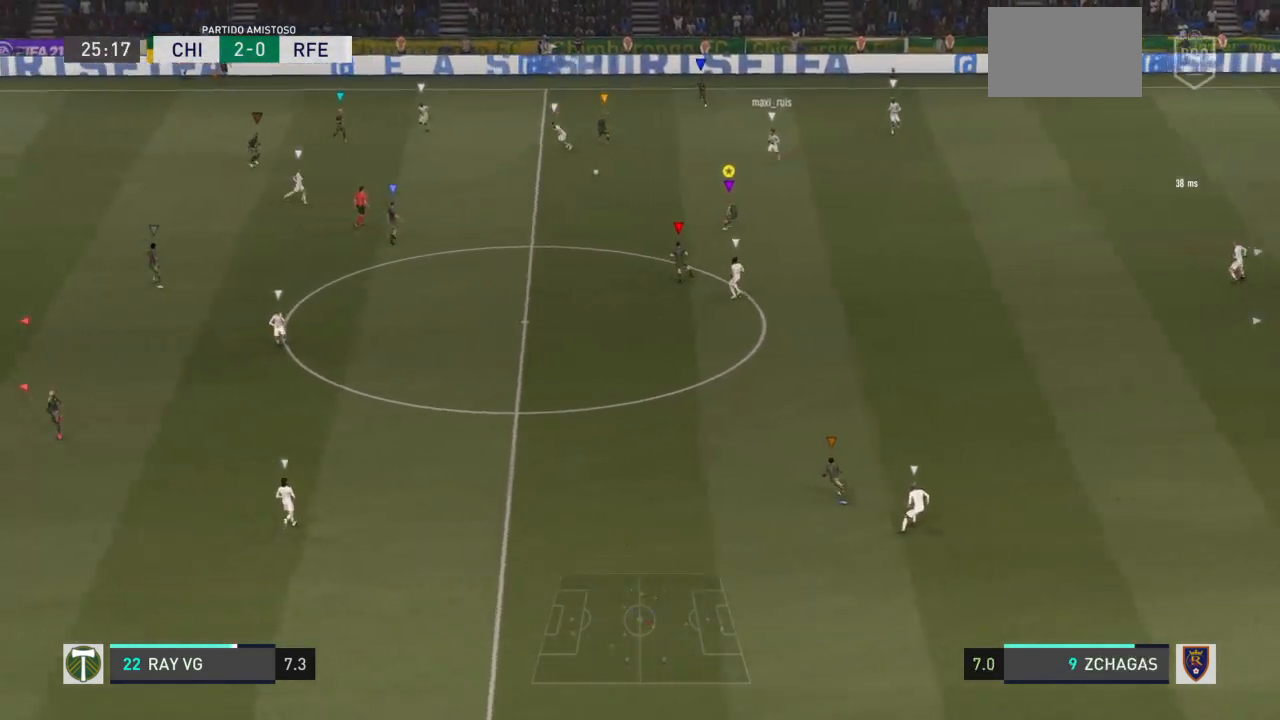
{"dt_ms": 500, "buttons": ["L2", "R2"], "left_stick": "down-left", "right_stick": "center", "events": [[33, "left_stick", "down"], [450, "left_stick", "down-left"]]}
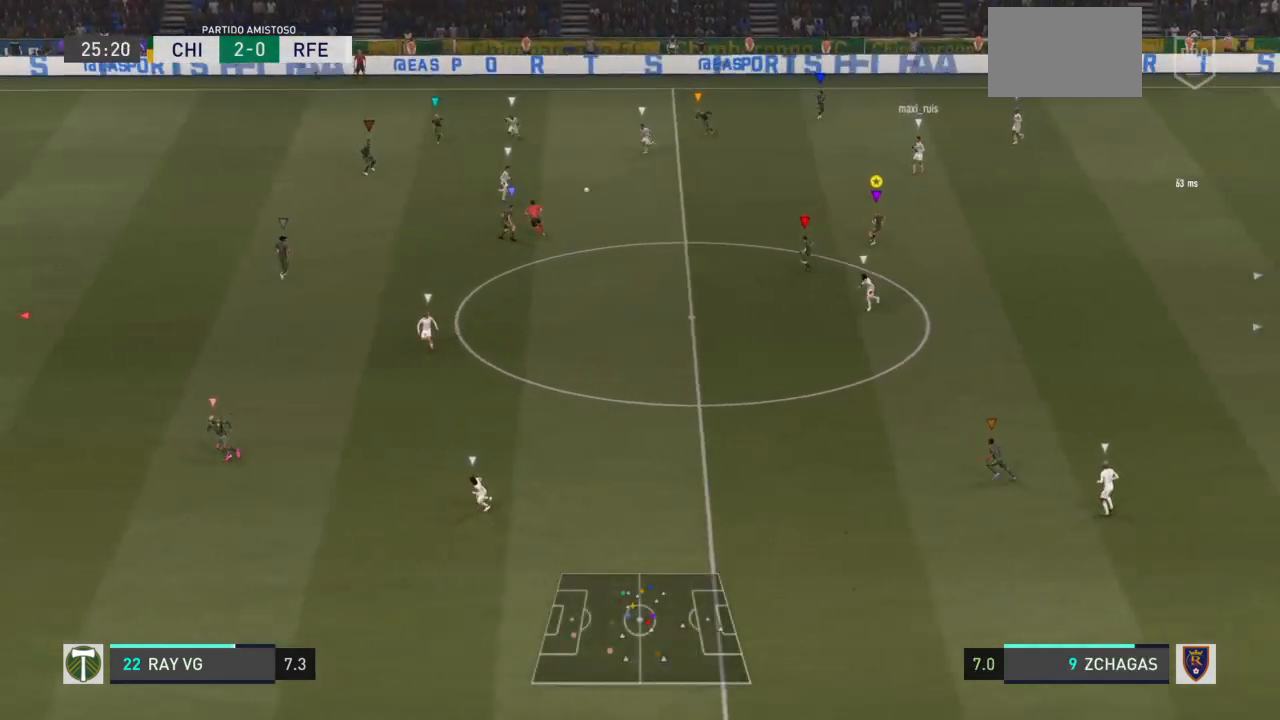
{"dt_ms": 500, "buttons": ["L2", "R2"], "left_stick": "left", "right_stick": "center", "events": [[400, "left_stick", "left"]]}
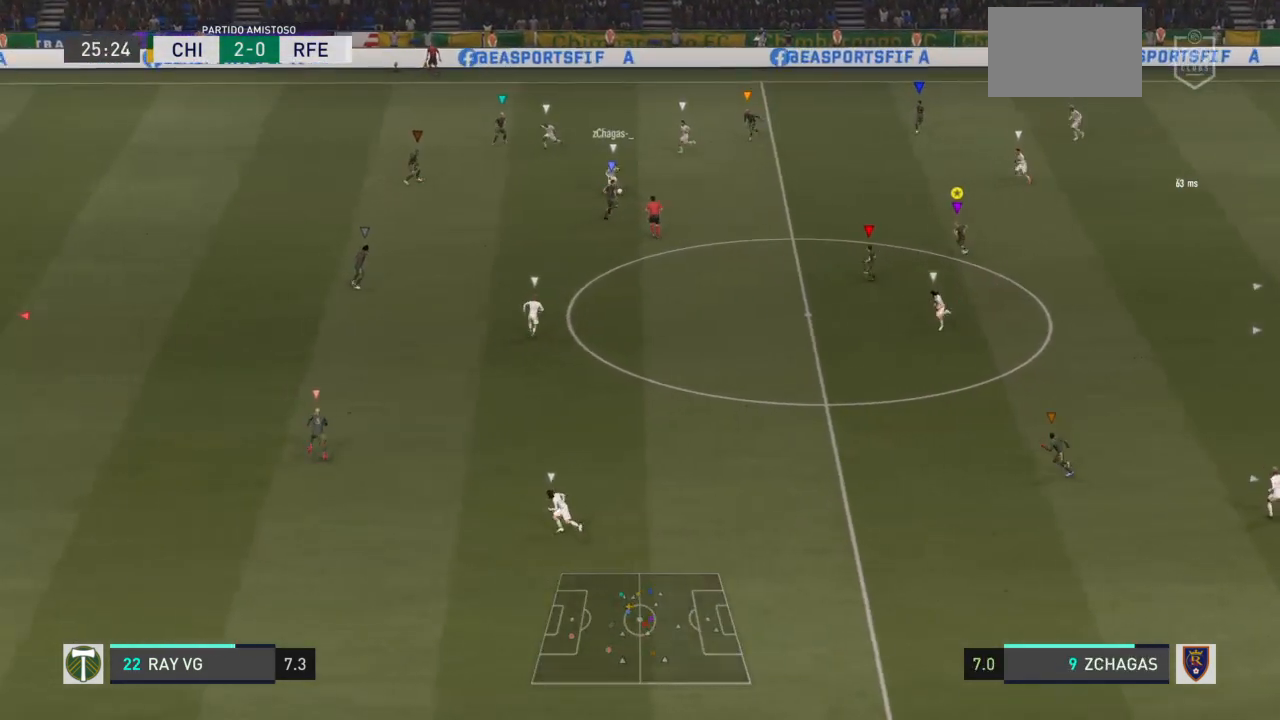
{"dt_ms": 500, "buttons": ["L2", "R2"], "left_stick": "left", "right_stick": "center", "events": []}
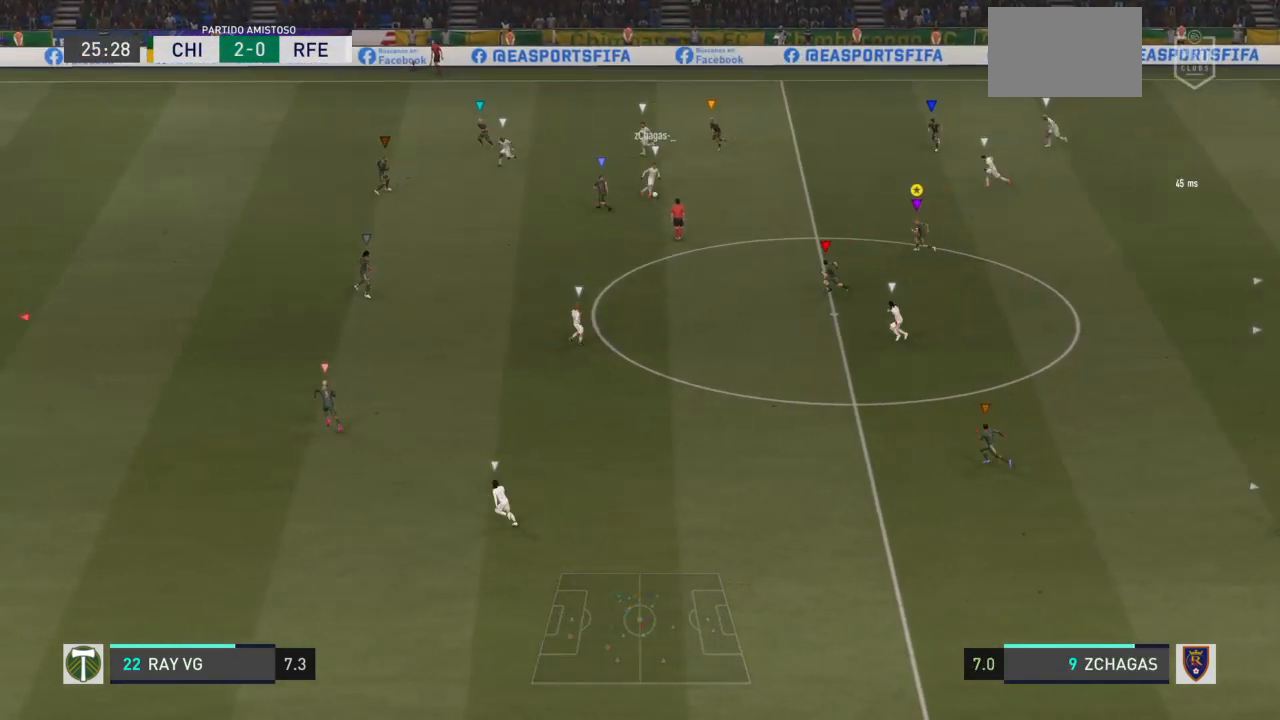
{"dt_ms": 500, "buttons": ["L2", "R2"], "left_stick": "left", "right_stick": "center", "events": []}
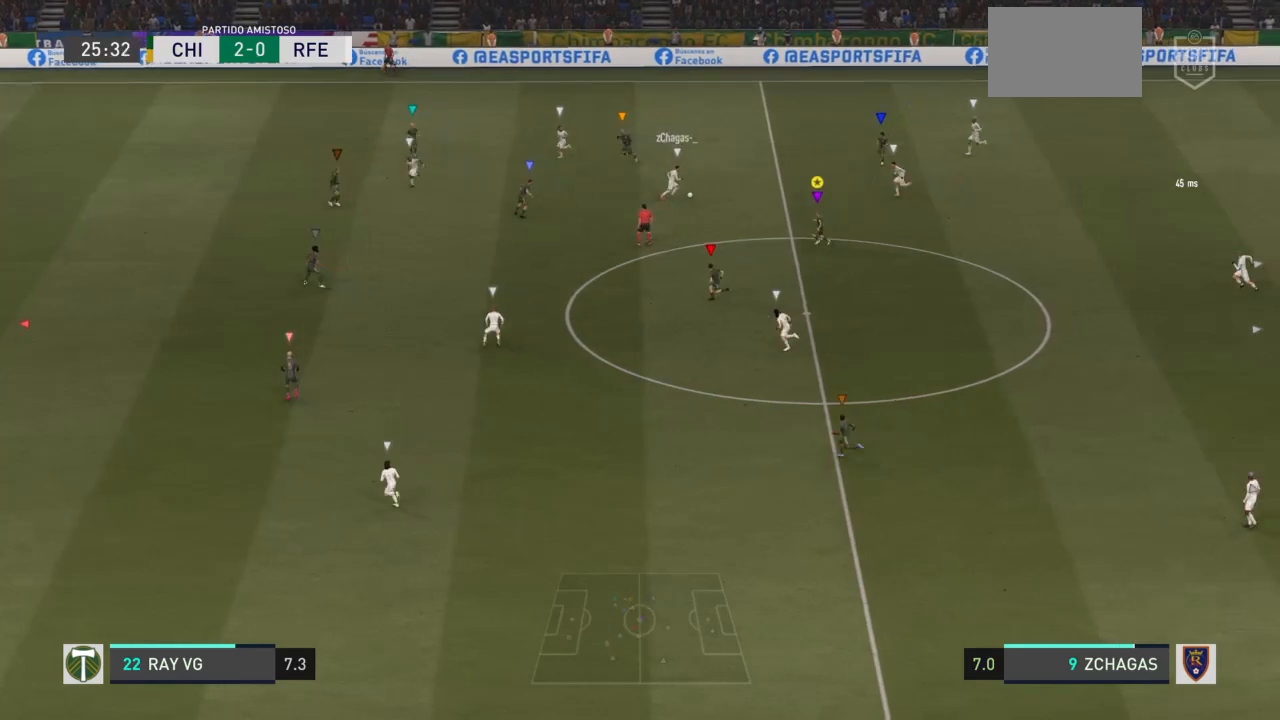
{"dt_ms": 500, "buttons": ["R2"], "left_stick": "up-left", "right_stick": "center", "events": [[117, "L2", "up"], [183, "left_stick", "up-left"]]}
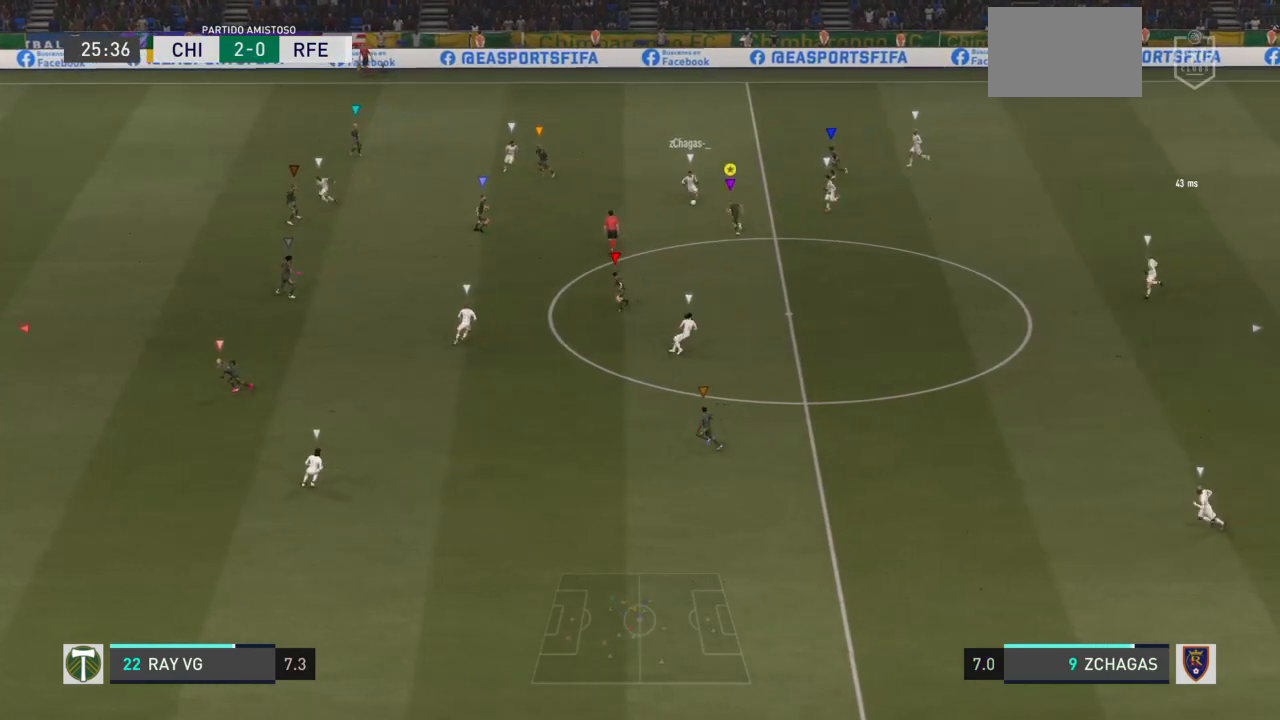
{"dt_ms": 500, "buttons": ["L2", "R2"], "left_stick": "up", "right_stick": "center", "events": [[250, "SQUARE", "down"], [250, "left_stick", "up"], [267, "L2", "down"], [383, "SQUARE", "up"]]}
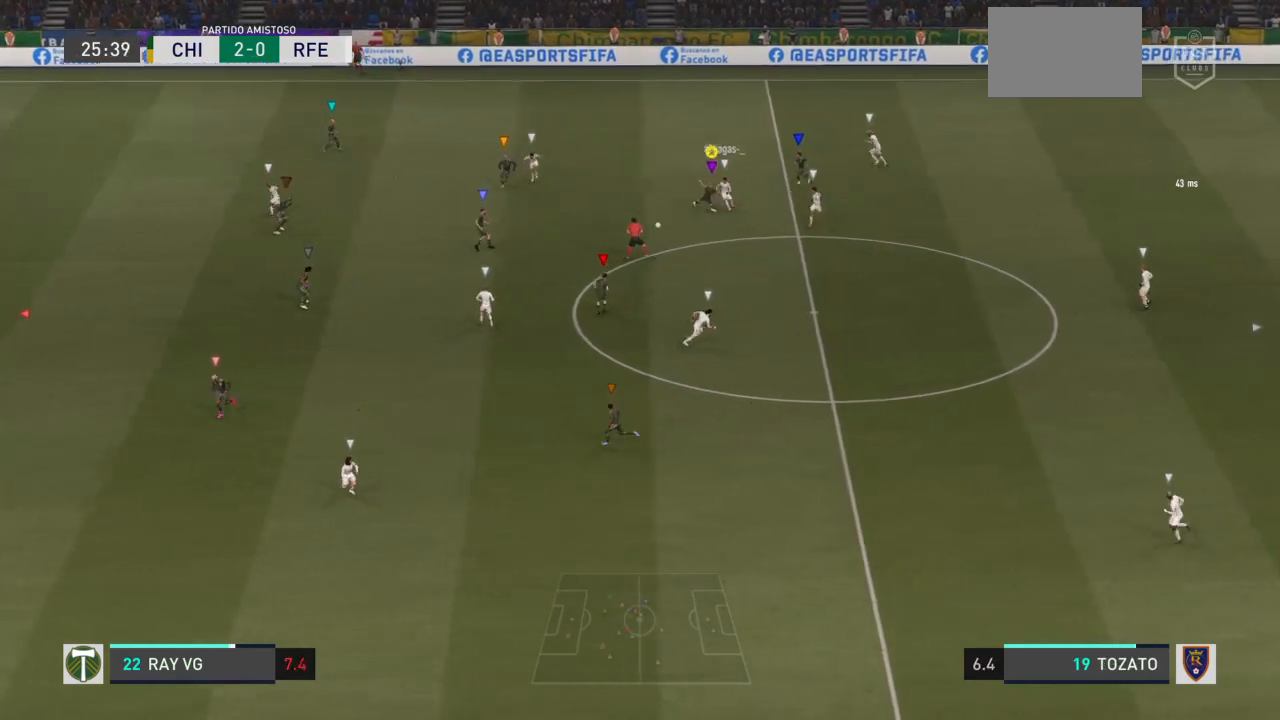
{"dt_ms": 500, "buttons": ["L2"], "left_stick": "left", "right_stick": "center", "events": [[283, "left_stick", "center"], [350, "left_stick", "left"], [500, "R2", "up"]]}
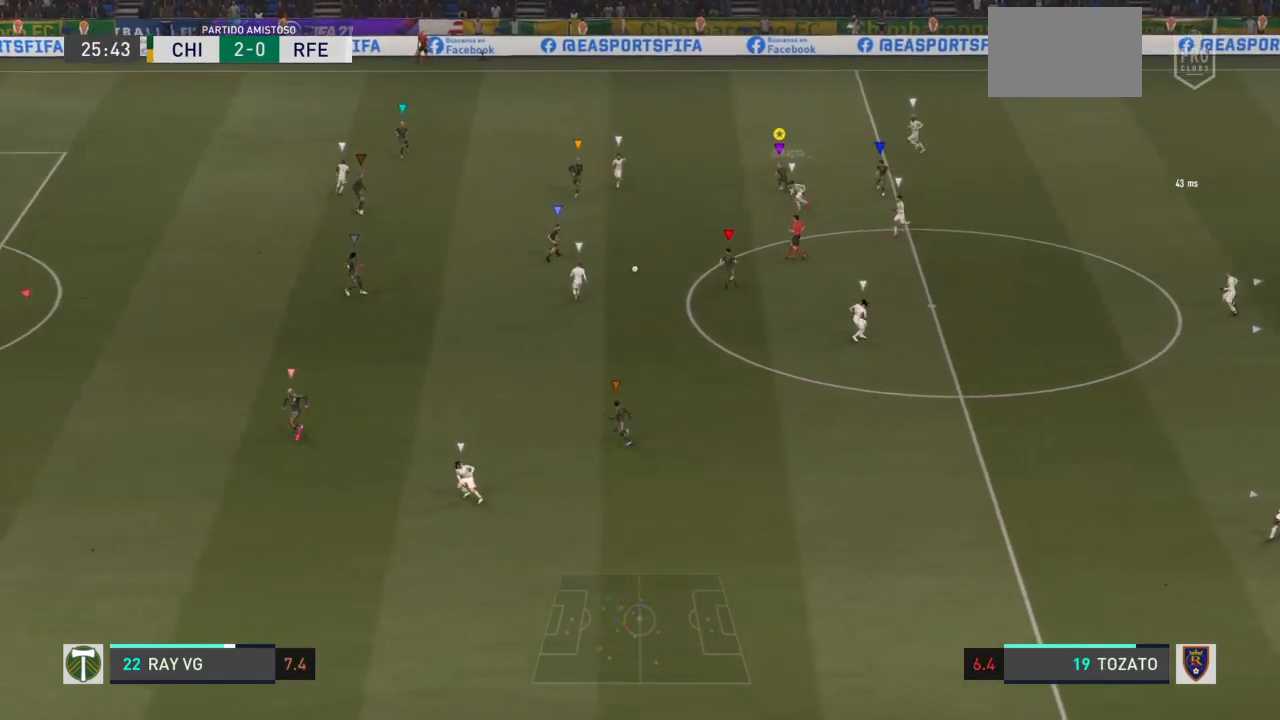
{"dt_ms": 500, "buttons": ["L2"], "left_stick": "down", "right_stick": "center", "events": [[17, "left_stick", "down-left"], [200, "left_stick", "down"]]}
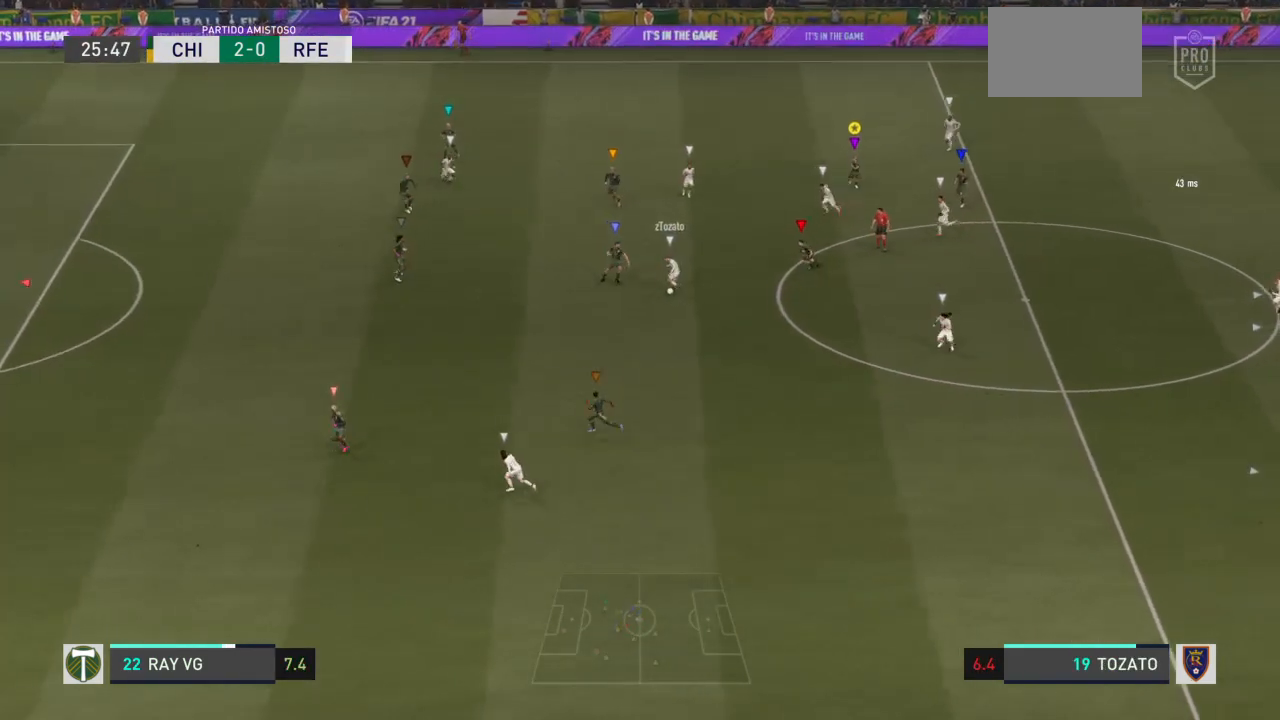
{"dt_ms": 500, "buttons": ["L2"], "left_stick": "down", "right_stick": "center", "events": []}
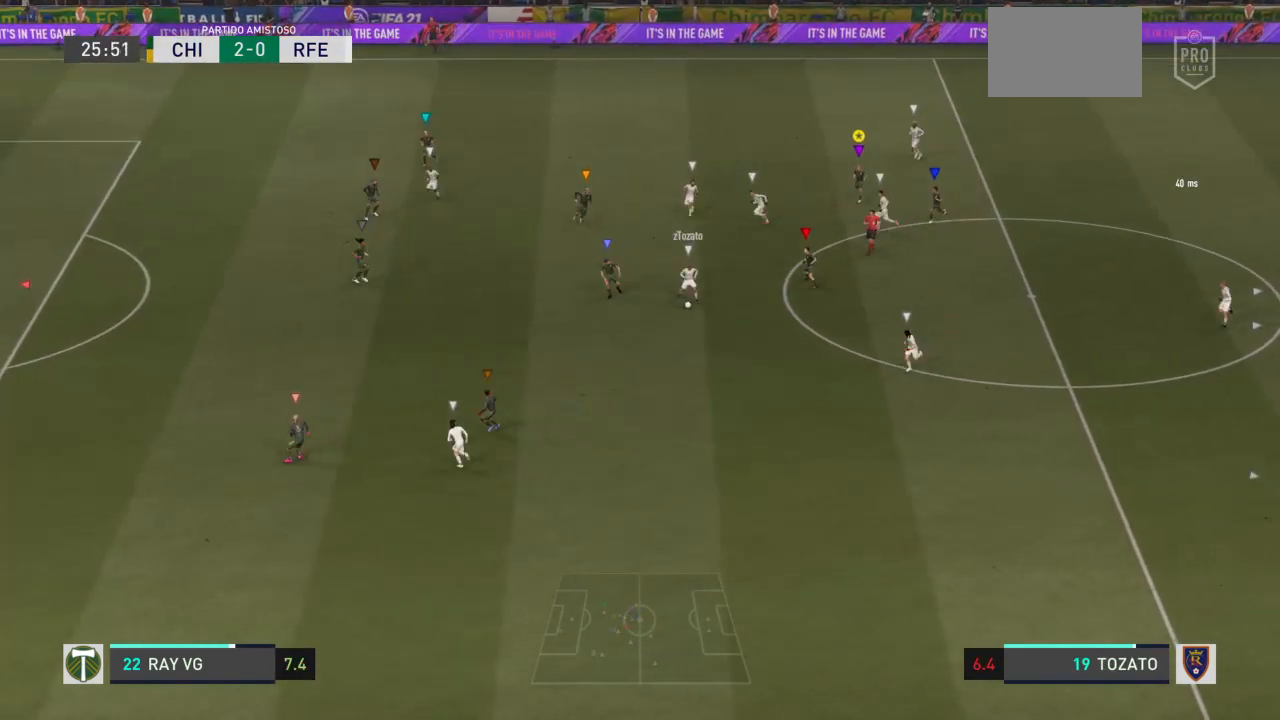
{"dt_ms": 500, "buttons": [], "left_stick": "down", "right_stick": "center", "events": [[183, "L2", "up"]]}
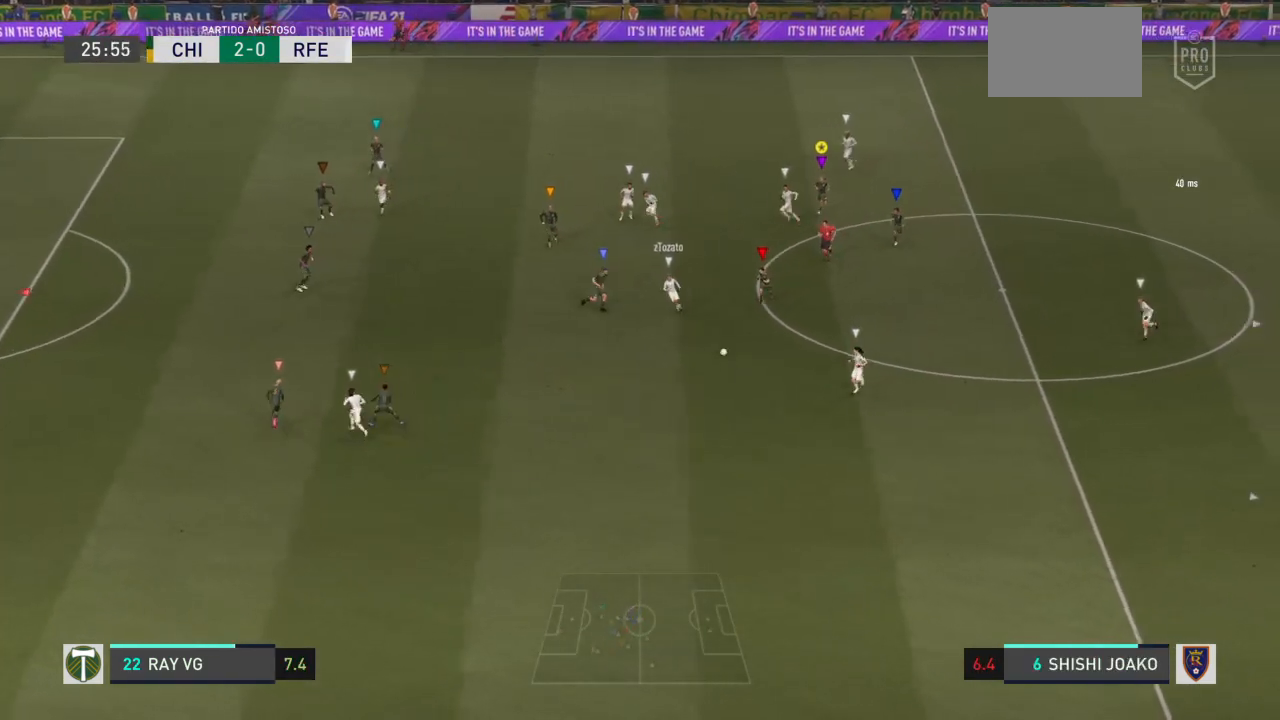
{"dt_ms": 1000, "buttons": ["R2"], "left_stick": "down", "right_stick": "center"}
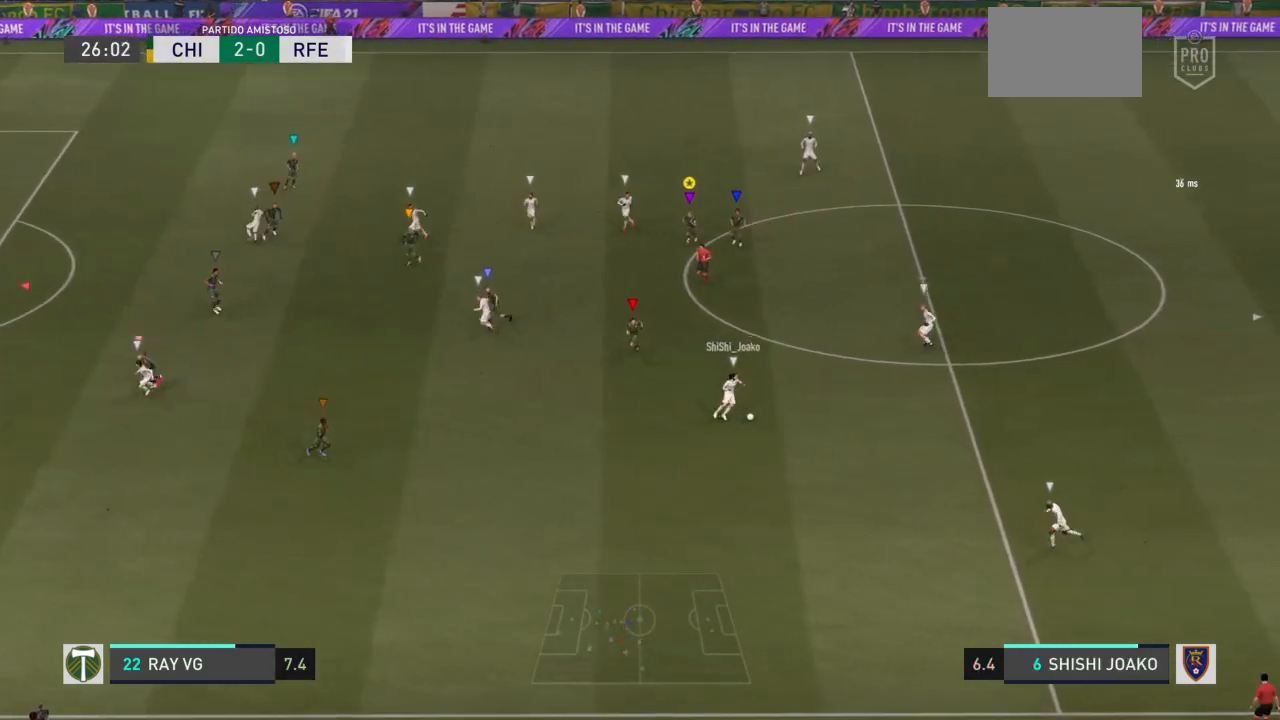
{"dt_ms": 500, "buttons": ["R2"], "left_stick": "down-right", "right_stick": "center", "events": [[350, "left_stick", "down-right"]]}
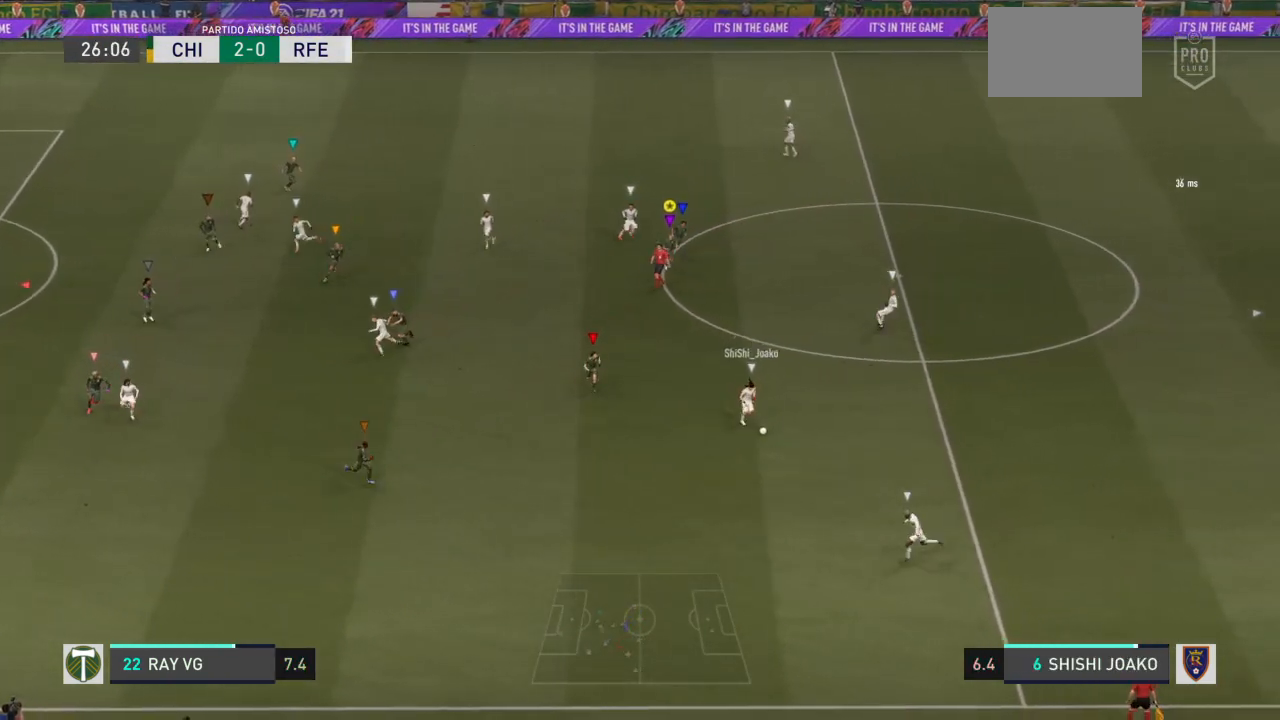
{"dt_ms": 500, "buttons": ["R2"], "left_stick": "down-right", "right_stick": "center", "events": []}
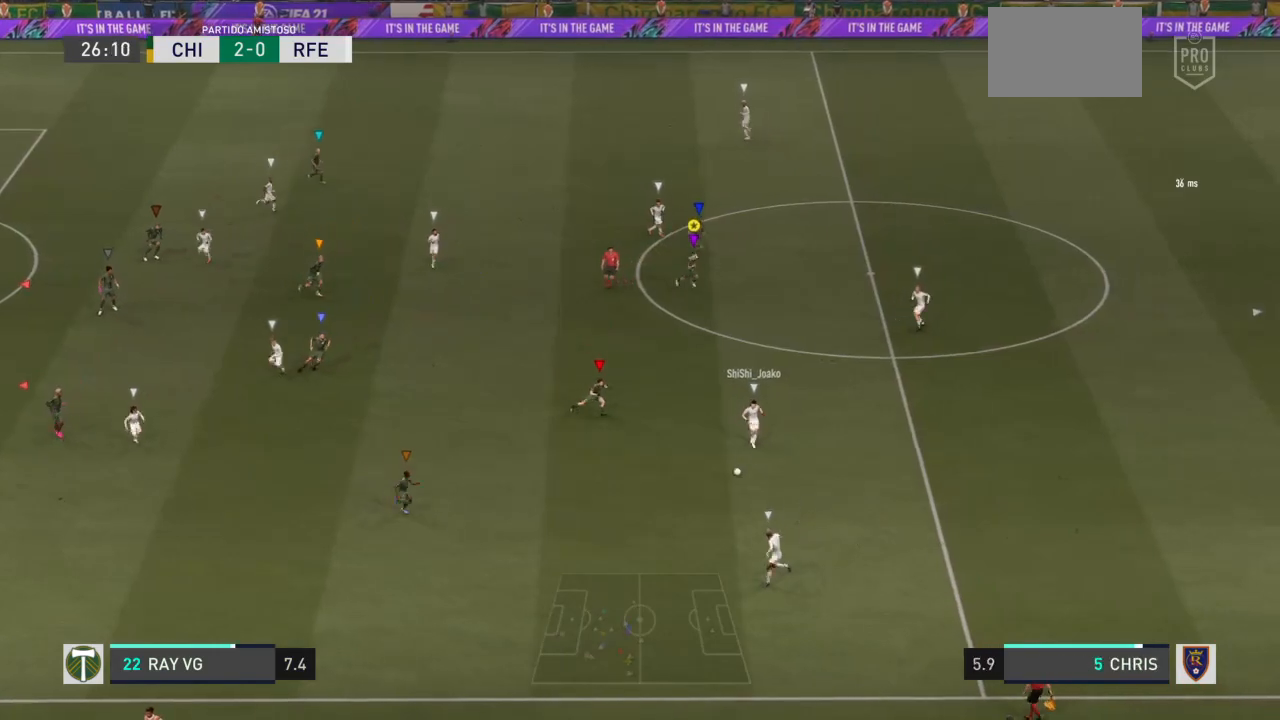
{"dt_ms": 500, "buttons": ["R2"], "left_stick": "down-right", "right_stick": "center", "events": []}
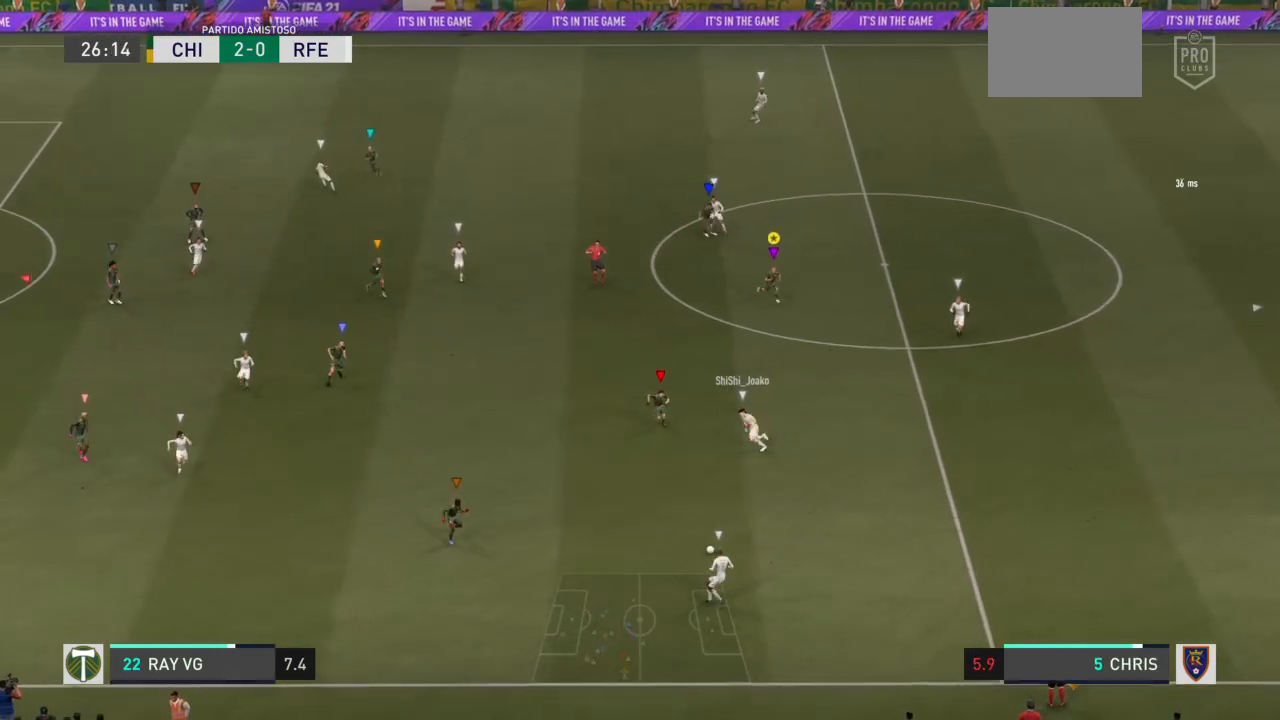
{"dt_ms": 500, "buttons": ["R2"], "left_stick": "down", "right_stick": "center", "events": [[167, "left_stick", "down"]]}
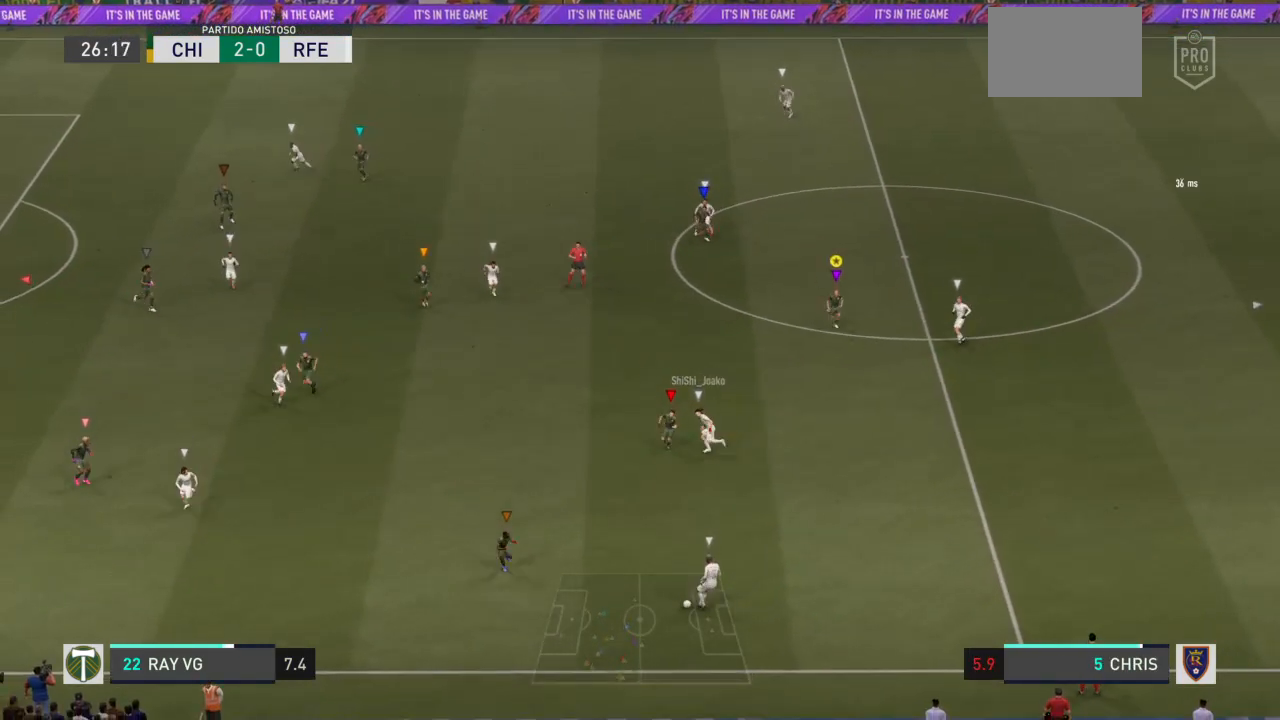
{"dt_ms": 500, "buttons": ["R2"], "left_stick": "down", "right_stick": "center", "events": []}
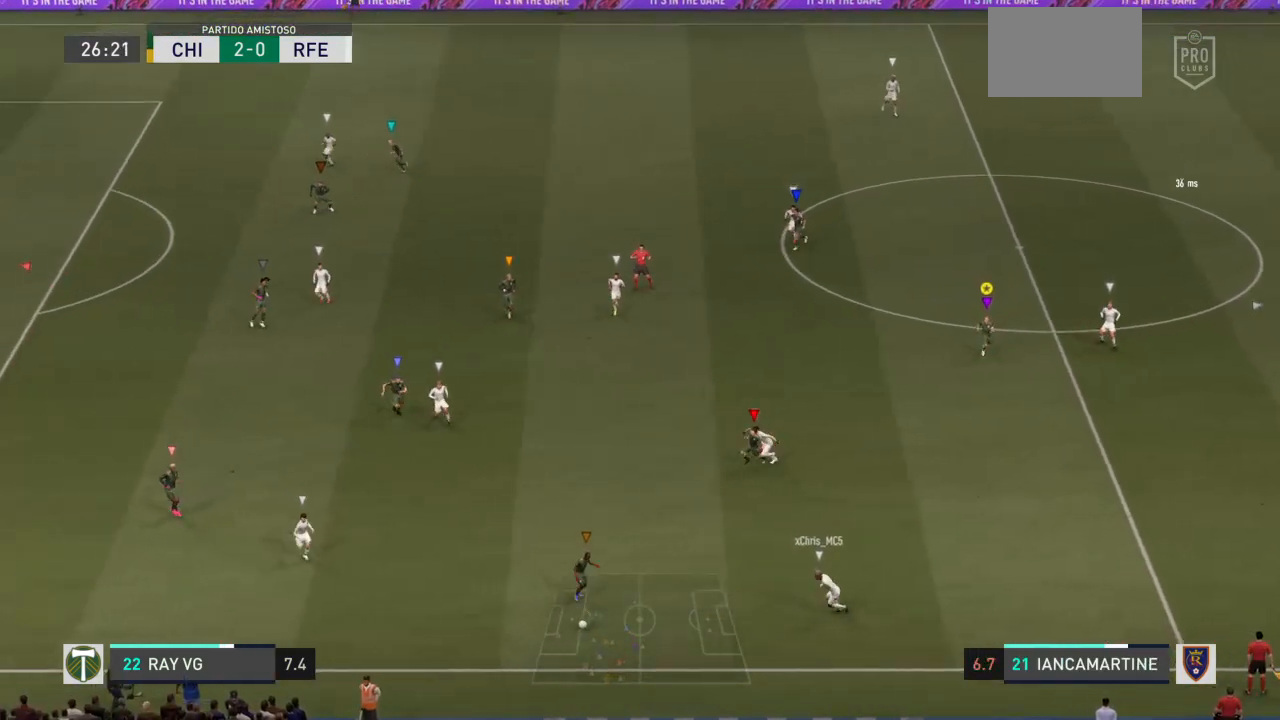
{"dt_ms": 500, "buttons": ["L2"], "left_stick": "down-left", "right_stick": "center", "events": [[17, "R2", "up"], [50, "L2", "down"], [50, "left_stick", "down-left"]]}
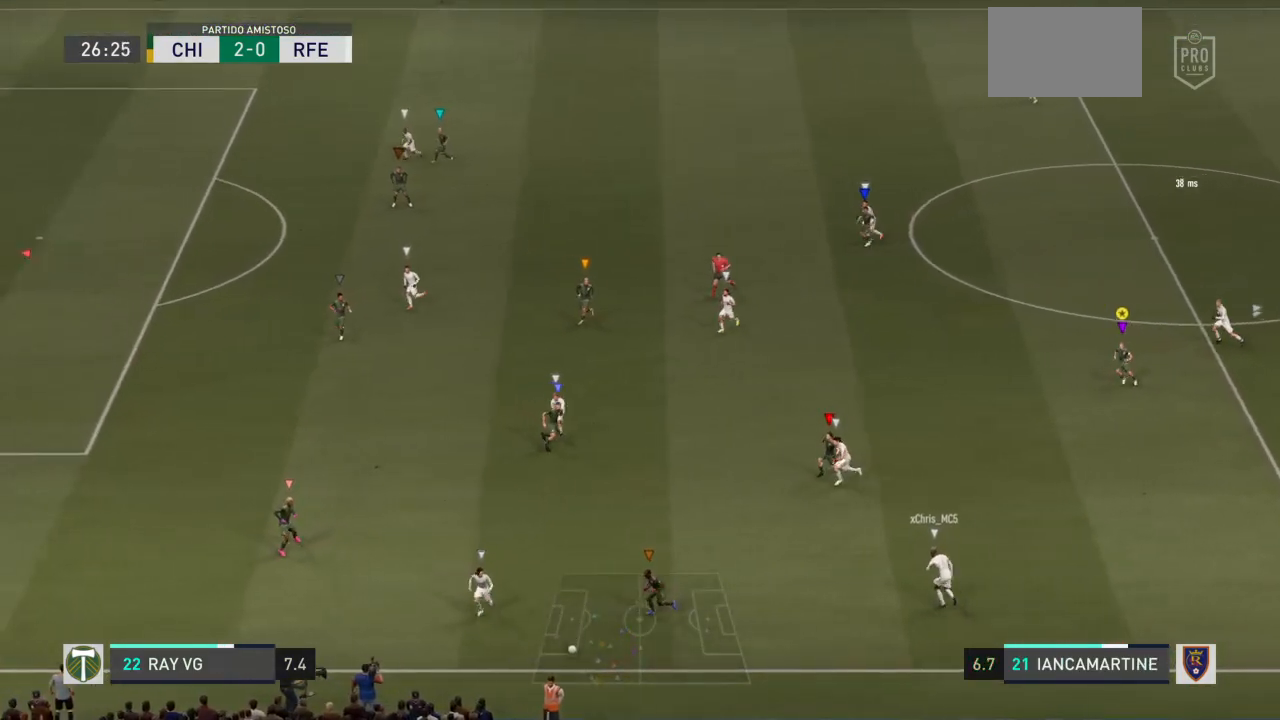
{"dt_ms": 500, "buttons": ["L2", "R2"], "left_stick": "down-left", "right_stick": "center", "events": [[133, "R2", "down"]]}
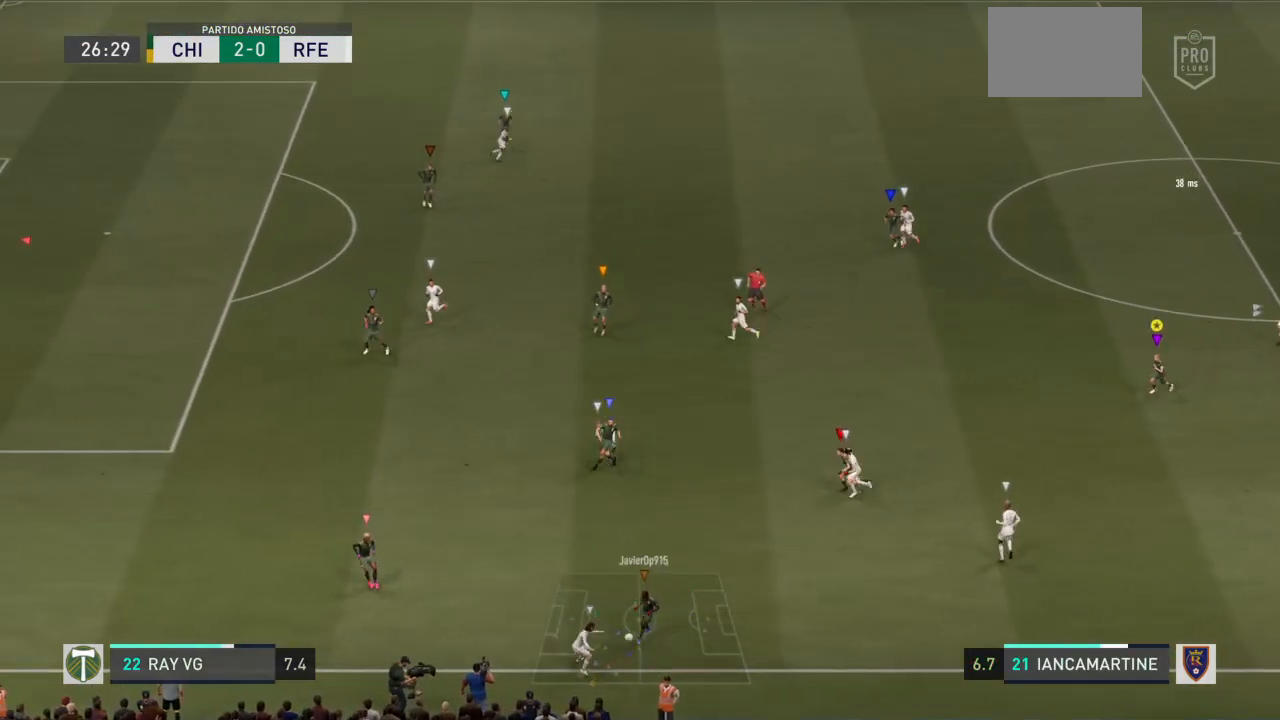
{"dt_ms": 500, "buttons": ["L2", "R2"], "left_stick": "down-left", "right_stick": "center", "events": []}
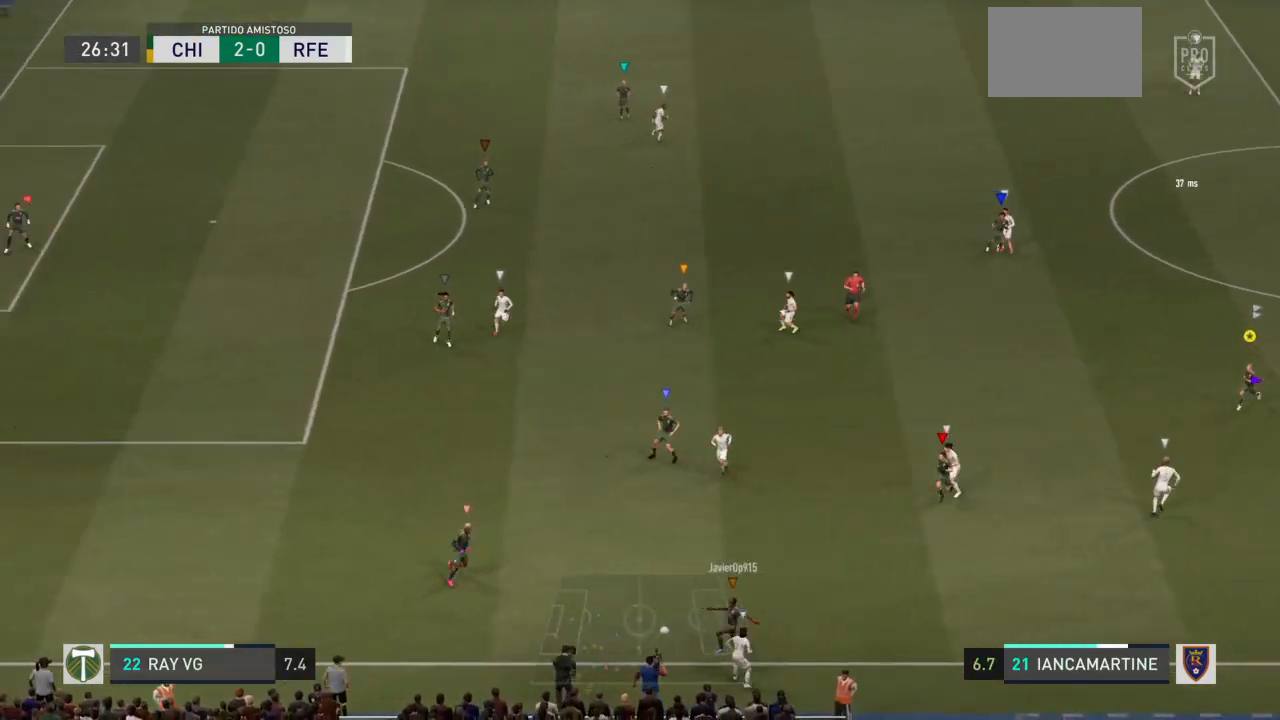
{"dt_ms": 500, "buttons": [], "left_stick": "center", "right_stick": "center", "events": [[117, "left_stick", "left"], [133, "R2", "up"], [400, "L2", "up"], [417, "left_stick", "center"]]}
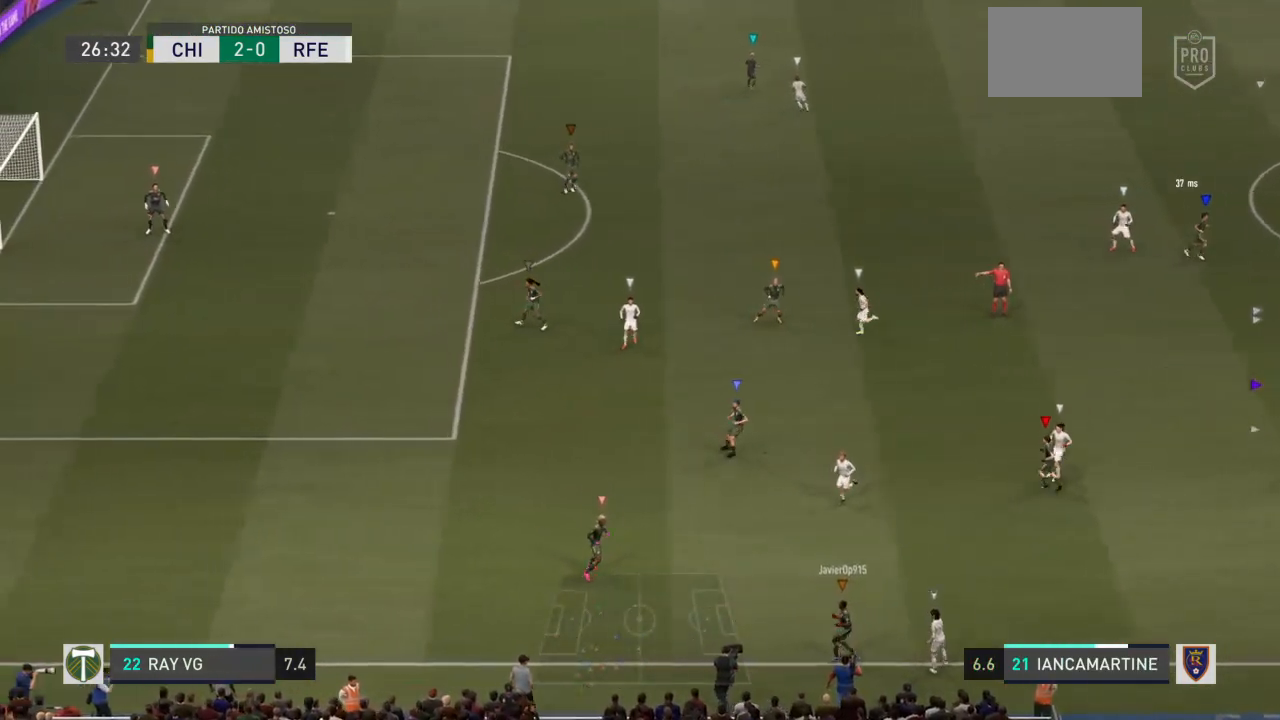
{"dt_ms": 500, "buttons": [], "left_stick": "down", "right_stick": "center", "events": [[150, "left_stick", "down"]]}
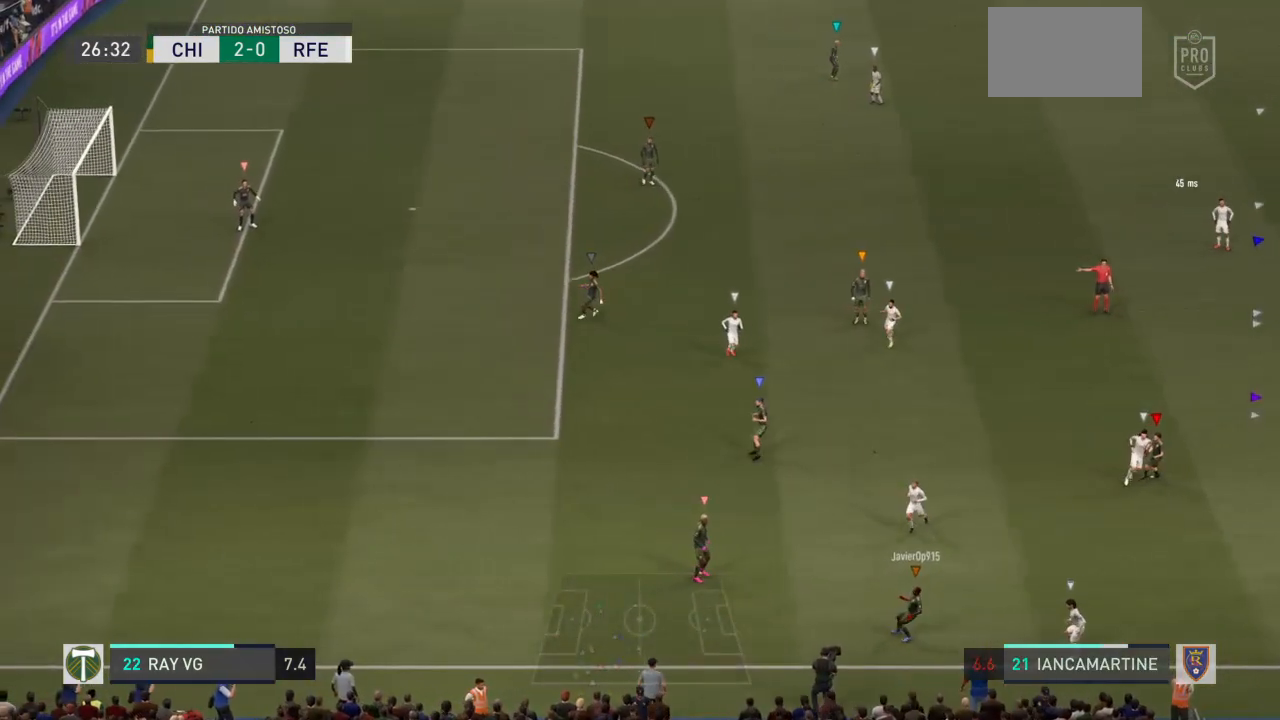
{"dt_ms": 500, "buttons": [], "left_stick": "down-left", "right_stick": "center", "events": [[233, "left_stick", "down-left"]]}
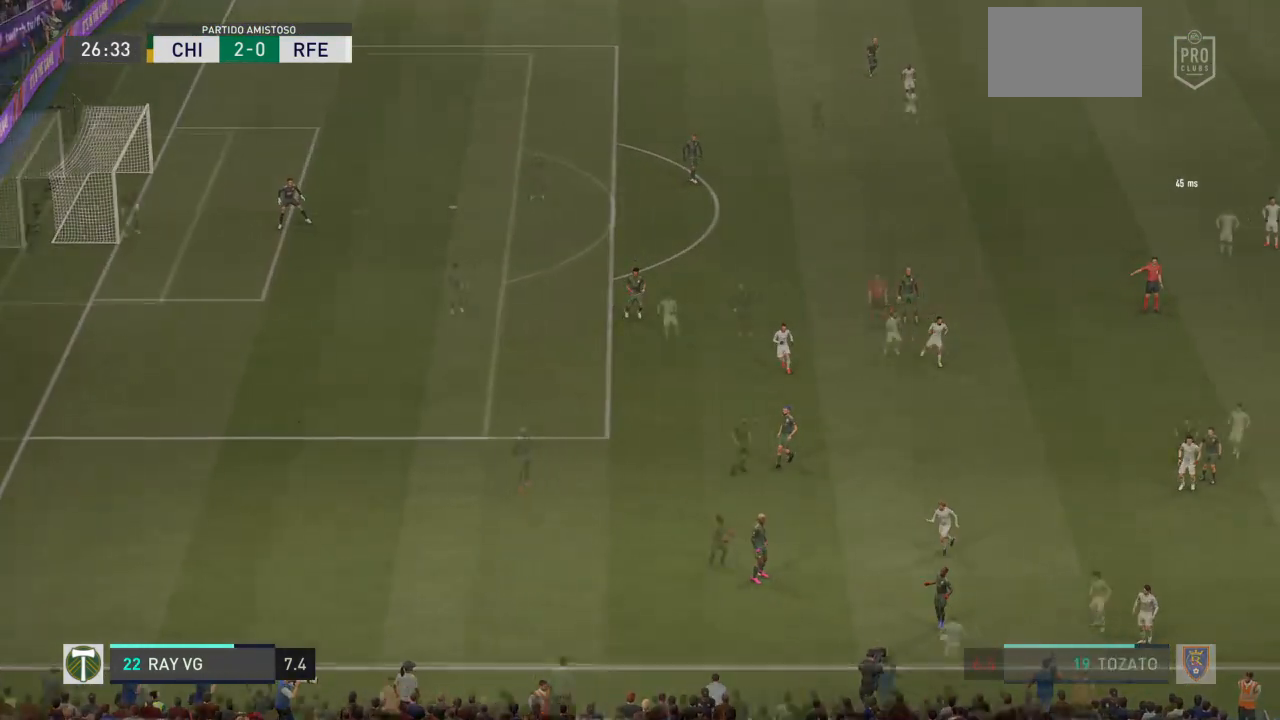
{"dt_ms": 500, "buttons": [], "left_stick": "down", "right_stick": "center", "events": [[133, "left_stick", "down"]]}
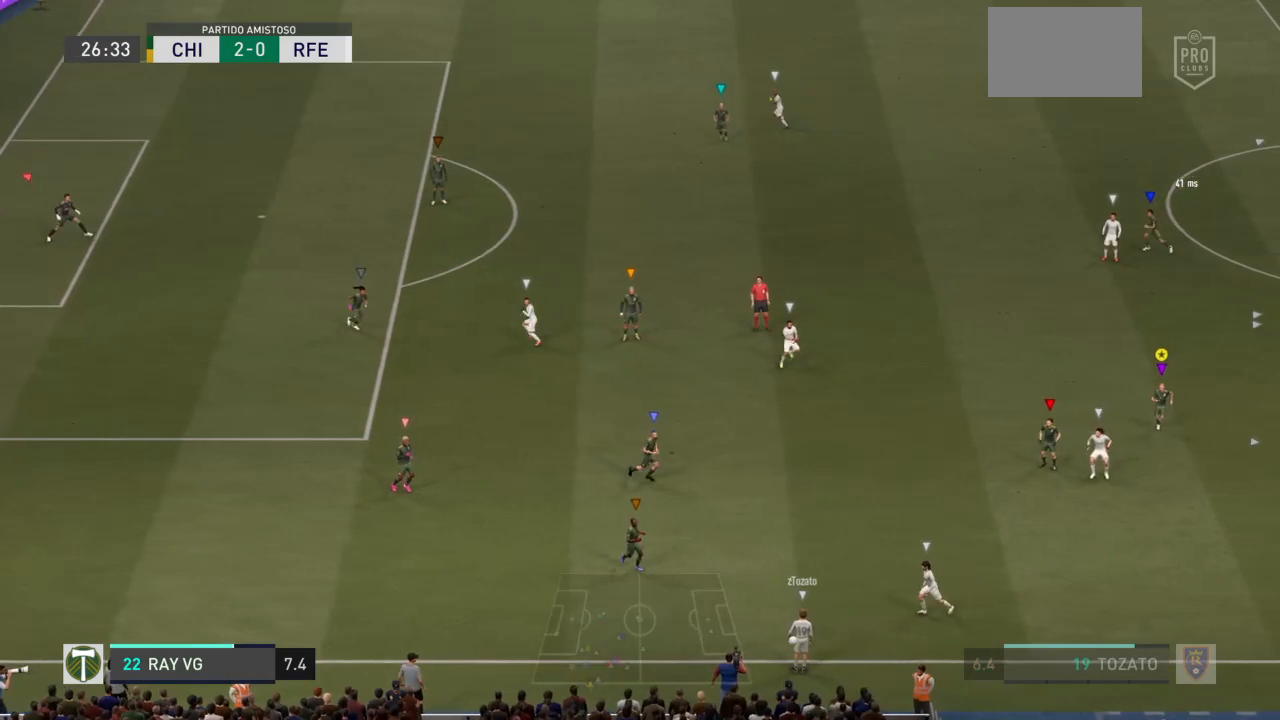
{"dt_ms": 500, "buttons": ["R2"], "left_stick": "down", "right_stick": "center", "events": [[500, "R2", "down"]]}
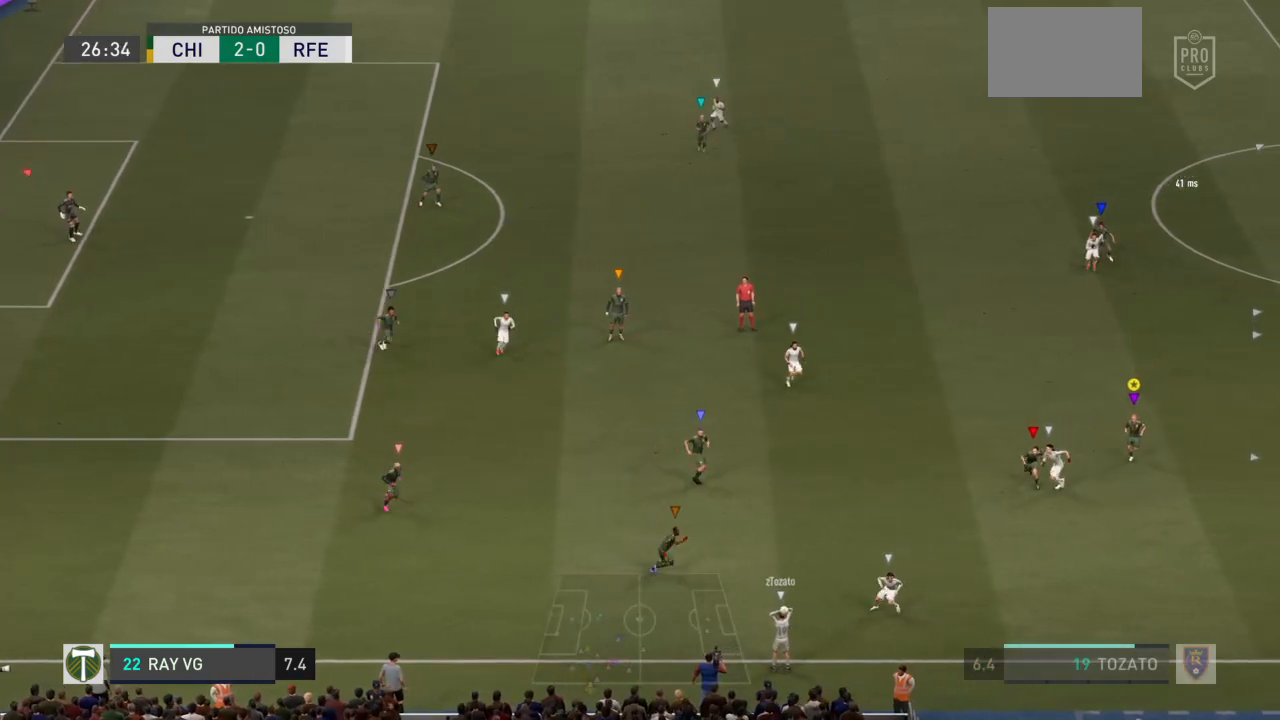
{"dt_ms": 500, "buttons": [], "left_stick": "down", "right_stick": "center", "events": [[483, "R2", "up"]]}